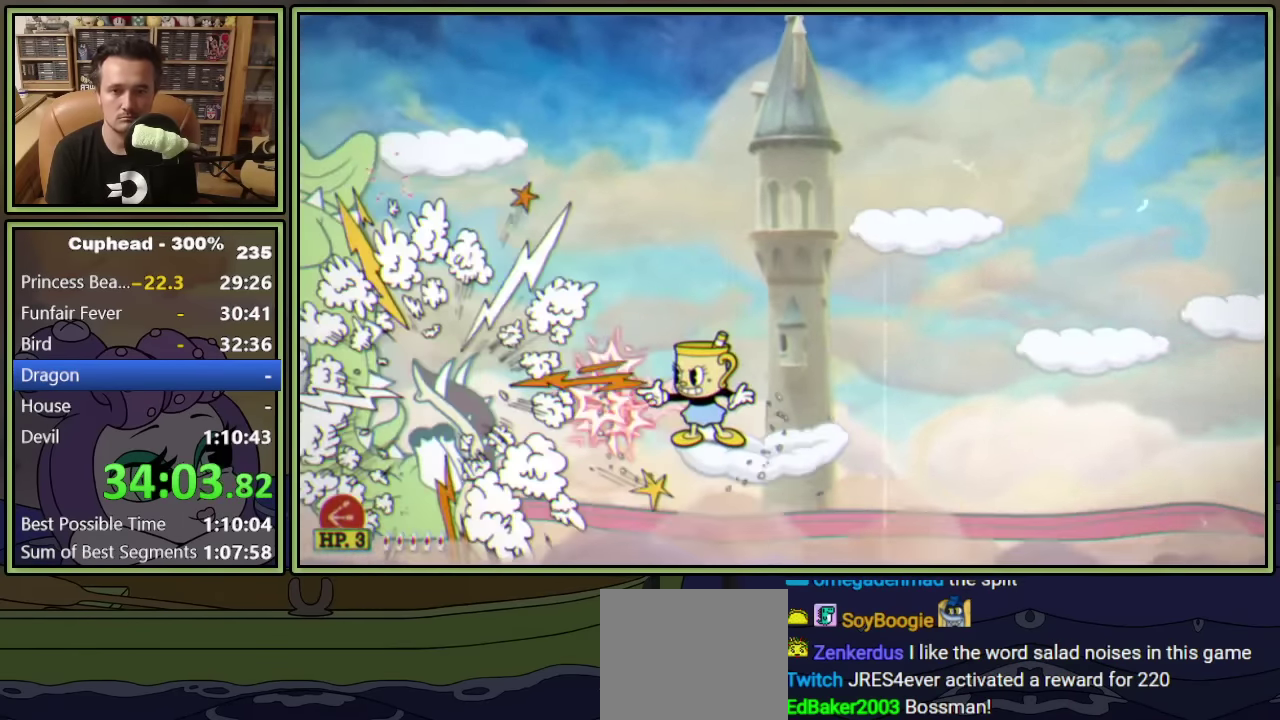
Gameplay with a controller (Xbox layout); each line is a JSON object with the inputs held at the frame after it. "events" lists button and stick changes between this image and that frame as [ms after this image, input, new state], when the widget could be followed in between. Not read: L1 R1 R3 right_stick.
{"buttons": ["L2"], "left_stick": "center", "events": [[166, "DPAD_LEFT", "down"], [233, "DPAD_LEFT", "up"]]}
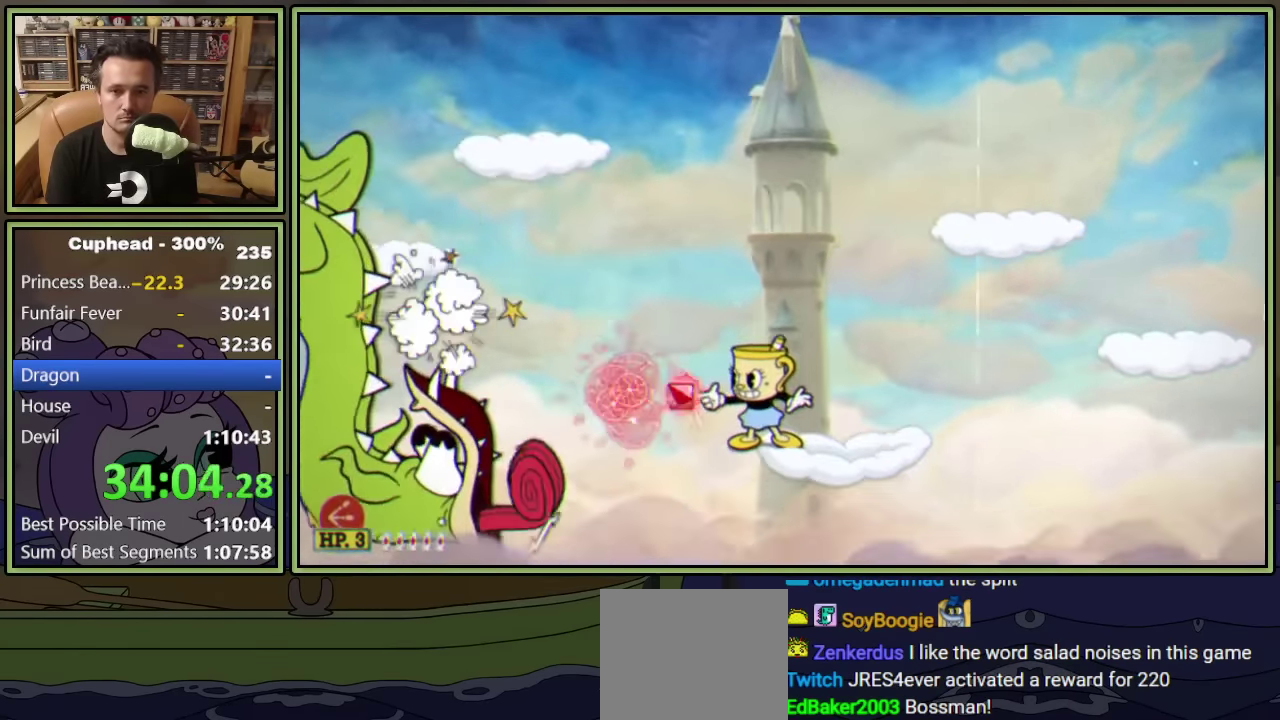
{"buttons": ["A", "L2", "DPAD_LEFT"], "left_stick": "center", "events": [[500, "A", "down"], [500, "DPAD_LEFT", "down"]]}
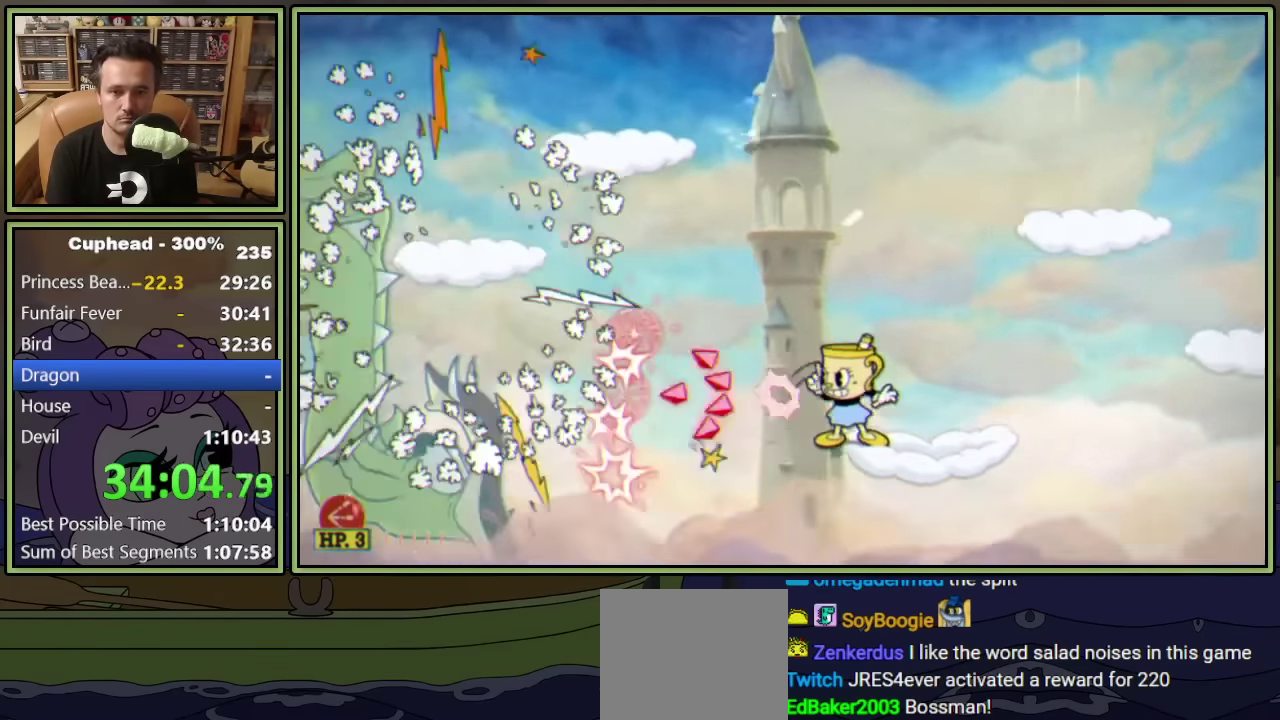
{"buttons": ["A", "L2", "DPAD_LEFT"], "left_stick": "center", "events": [[83, "A", "up"], [300, "DPAD_LEFT", "up"], [450, "A", "down"], [500, "DPAD_LEFT", "down"]]}
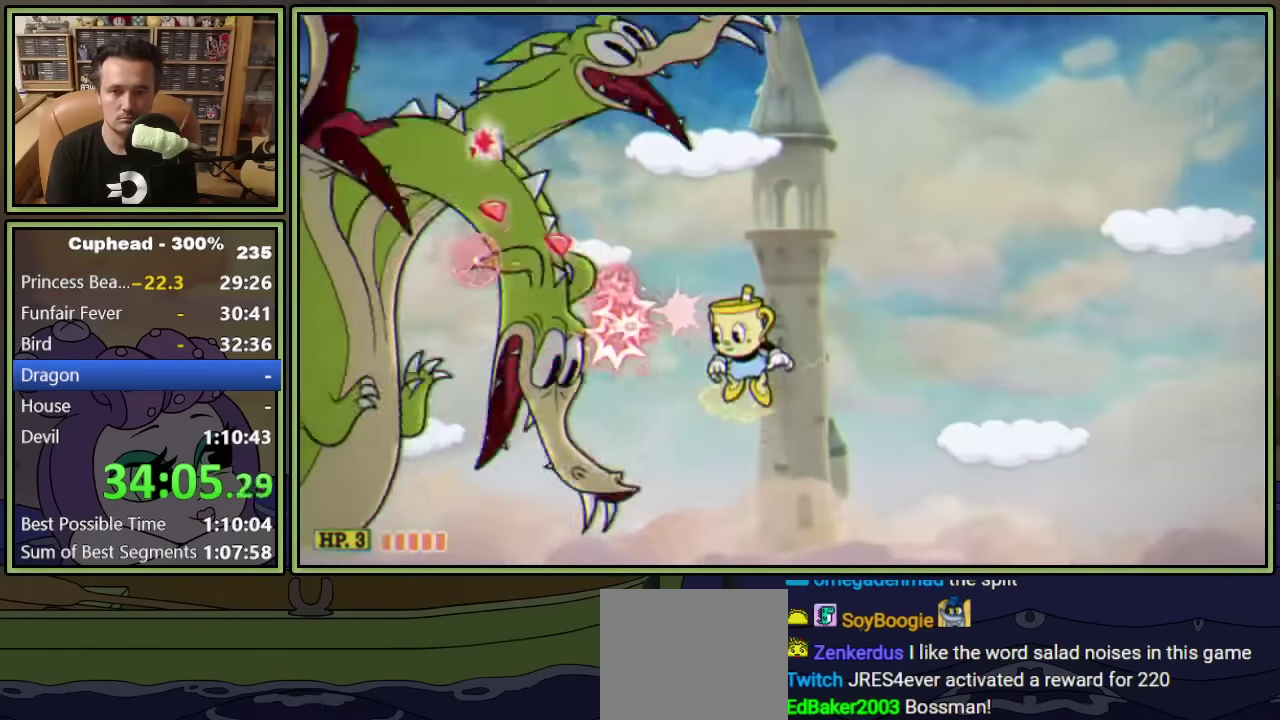
{"buttons": ["X", "L2", "DPAD_LEFT"], "left_stick": "center", "events": [[83, "DPAD_LEFT", "up"], [133, "A", "up"], [333, "DPAD_LEFT", "down"], [433, "X", "down"]]}
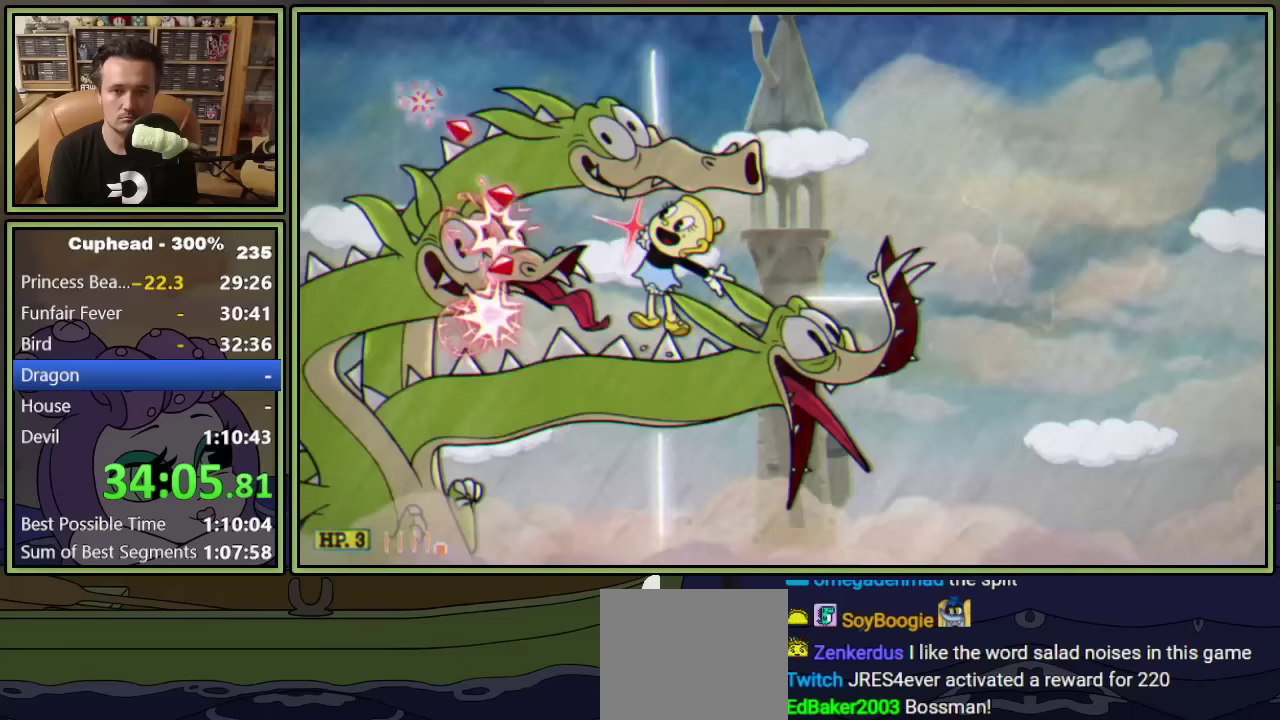
{"buttons": ["L2", "DPAD_LEFT"], "left_stick": "center", "events": [[100, "X", "up"], [383, "X", "down"], [400, "DPAD_LEFT", "up"], [500, "DPAD_LEFT", "down"], [500, "X", "up"]]}
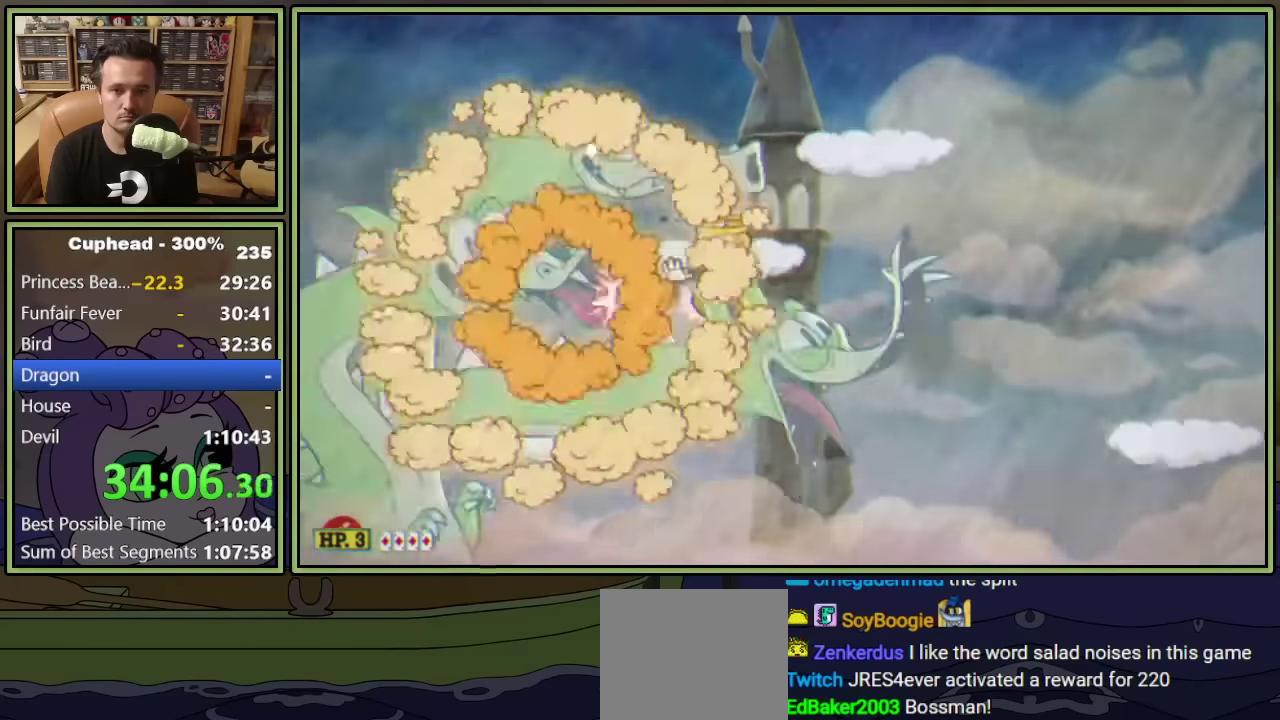
{"buttons": ["L2"], "left_stick": "center", "events": [[233, "DPAD_LEFT", "up"]]}
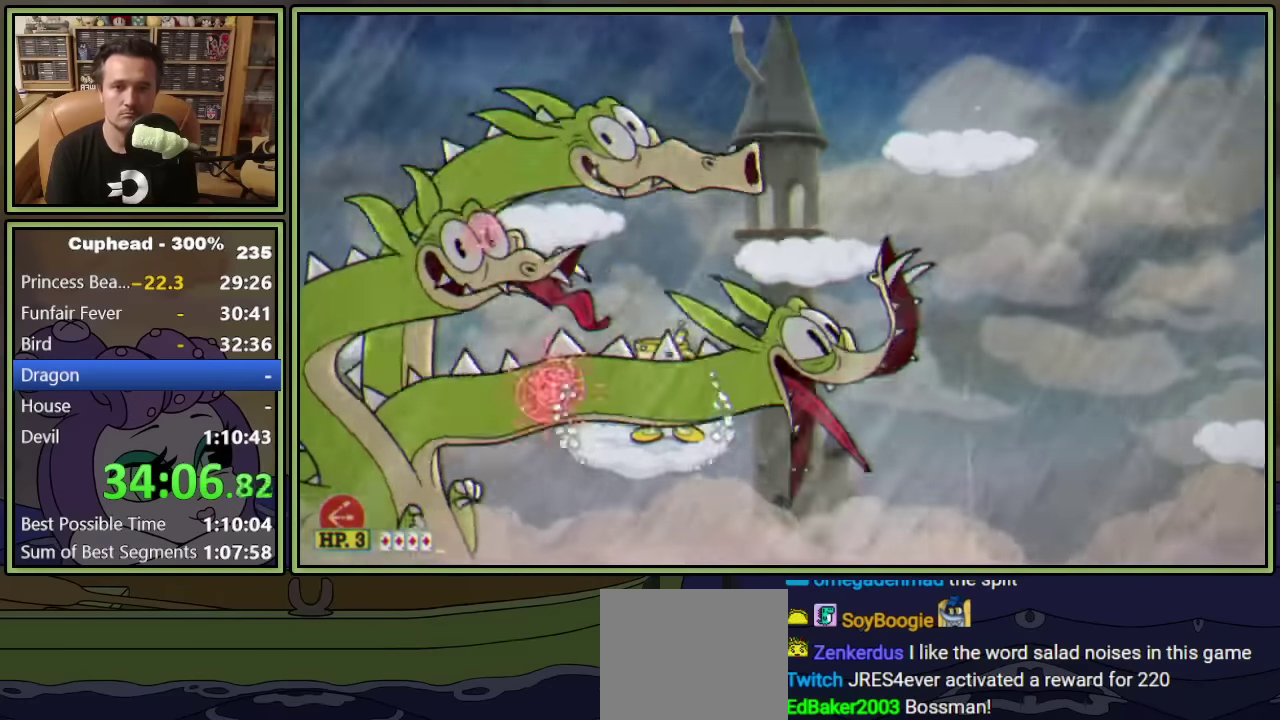
{"buttons": ["L2"], "left_stick": "center", "events": [[350, "DPAD_LEFT", "down"], [467, "DPAD_LEFT", "up"]]}
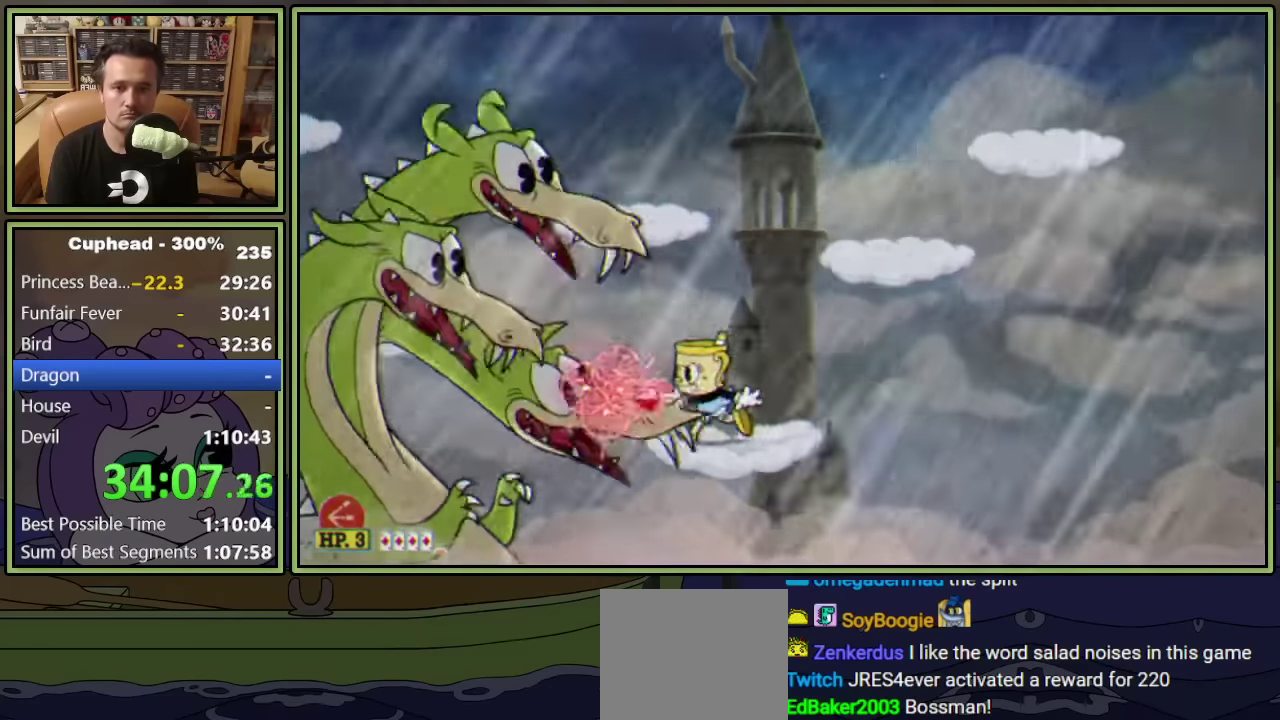
{"buttons": ["L2", "DPAD_RIGHT"], "left_stick": "center", "events": [[17, "X", "down"], [117, "X", "up"], [400, "DPAD_RIGHT", "down"]]}
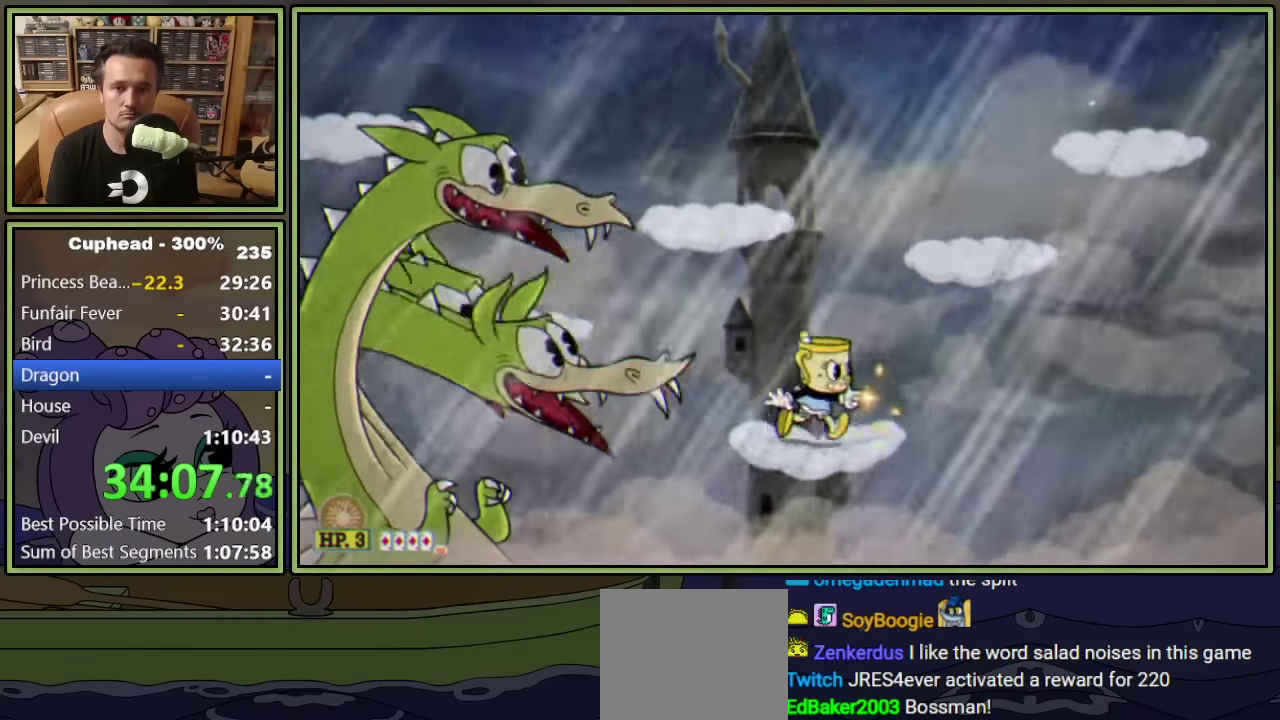
{"buttons": ["L2"], "left_stick": "center", "events": [[67, "DPAD_RIGHT", "up"], [217, "DPAD_LEFT", "down"], [267, "DPAD_LEFT", "up"]]}
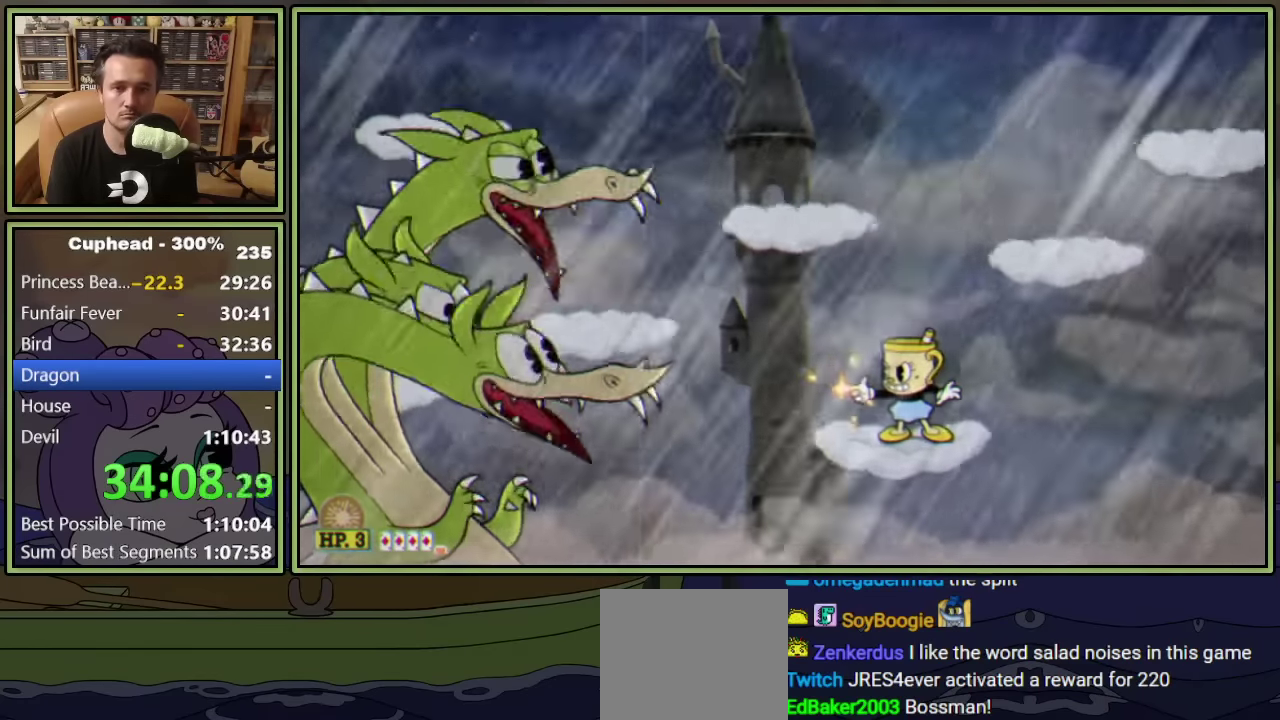
{"buttons": ["L2"], "left_stick": "center", "events": []}
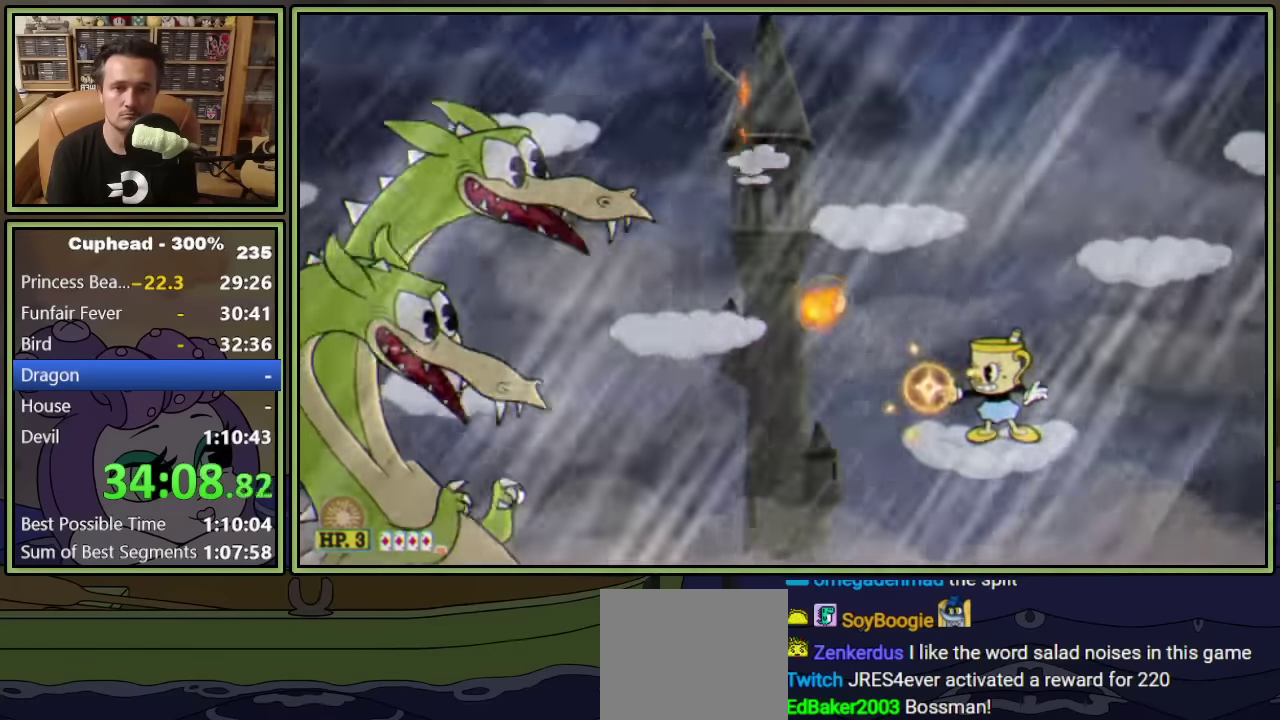
{"buttons": ["L2", "DPAD_LEFT"], "left_stick": "center", "events": [[17, "A", "down"], [50, "DPAD_LEFT", "down"], [233, "A", "up"], [233, "L2", "up"], [300, "L2", "down"]]}
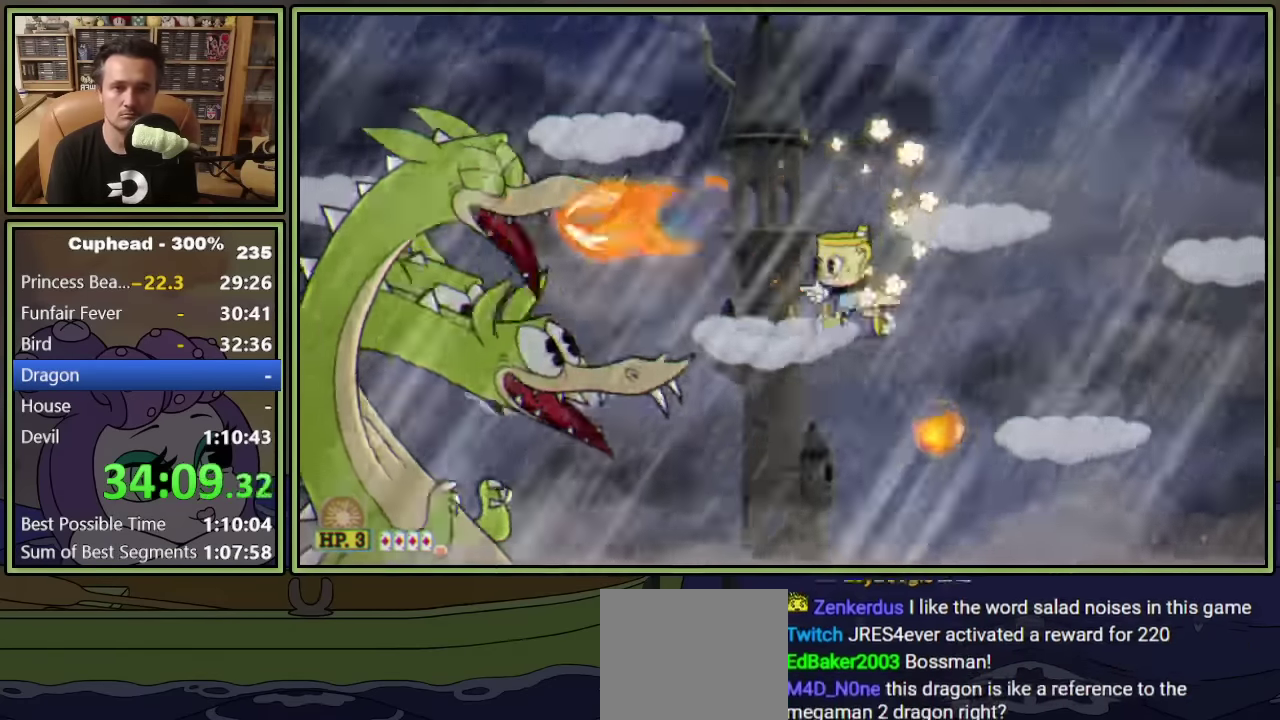
{"buttons": ["A", "L2", "DPAD_RIGHT"], "left_stick": "center", "events": [[33, "DPAD_LEFT", "up"], [117, "A", "down"], [117, "DPAD_RIGHT", "down"], [133, "DPAD_DOWN", "down"], [217, "DPAD_DOWN", "up"], [267, "DPAD_RIGHT", "up"], [483, "DPAD_RIGHT", "down"]]}
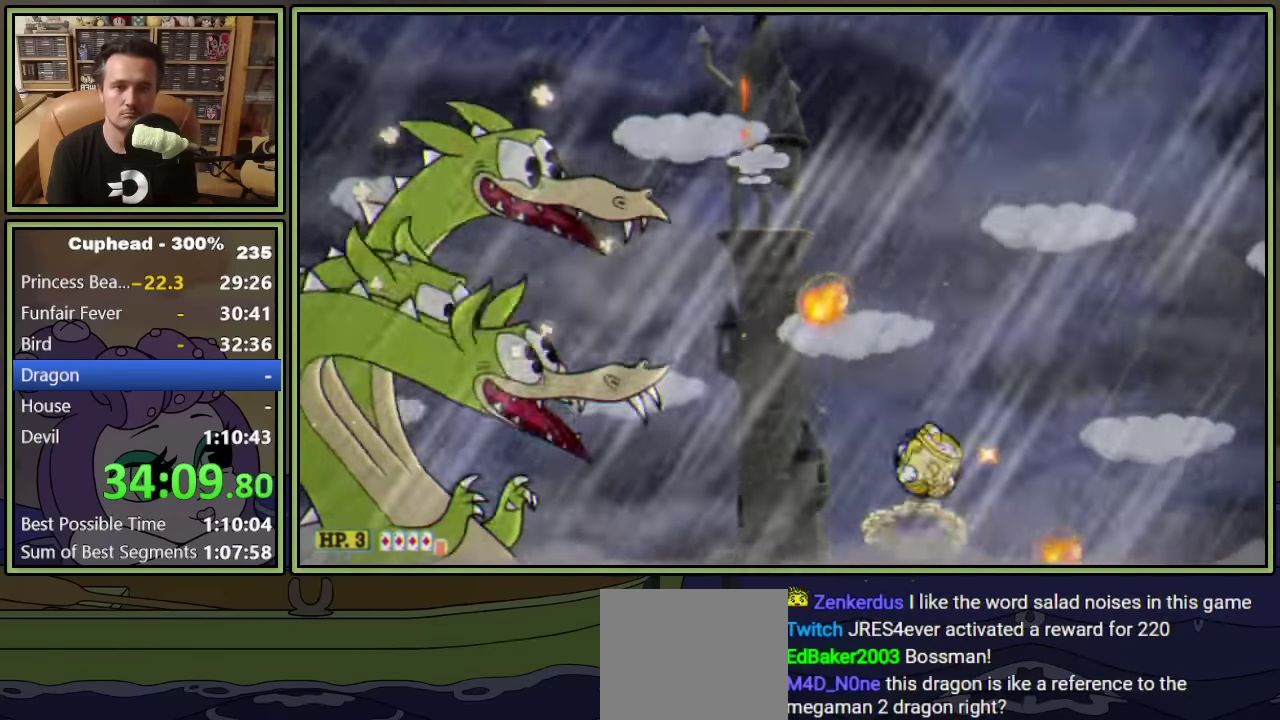
{"buttons": ["L2"], "left_stick": "center", "events": [[167, "DPAD_RIGHT", "up"], [217, "A", "up"]]}
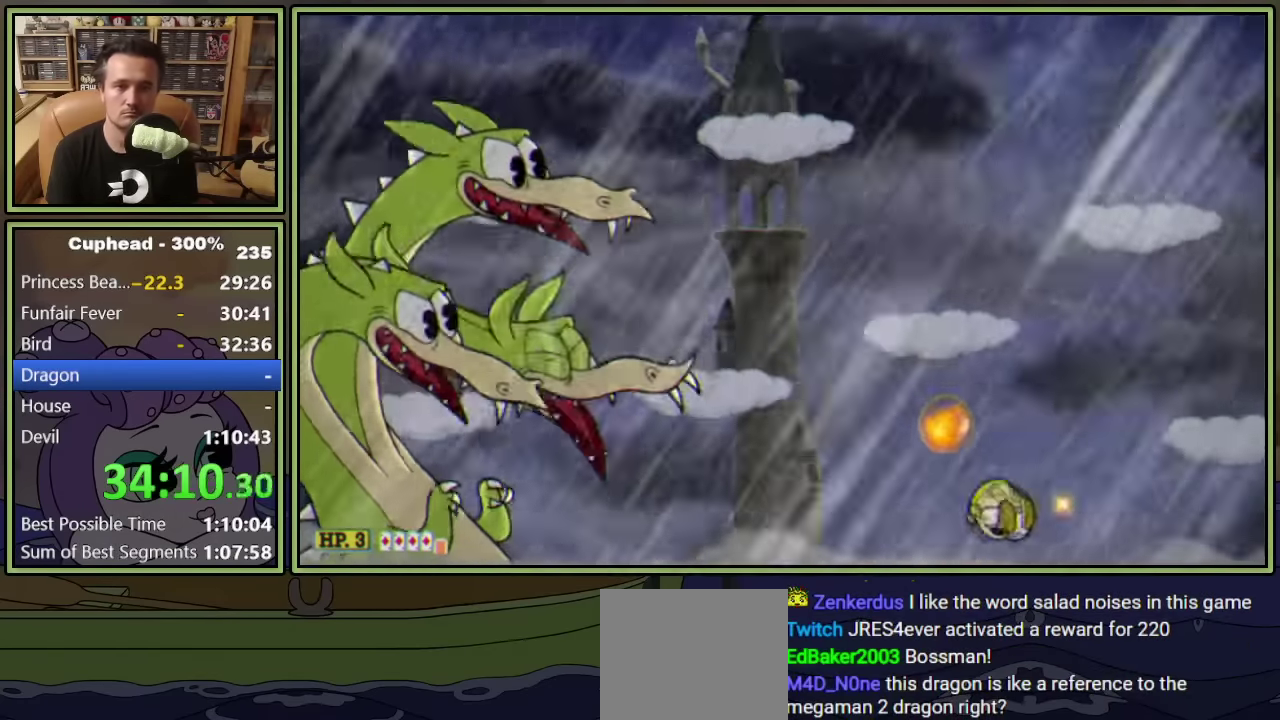
{"buttons": ["L2", "DPAD_LEFT"], "left_stick": "center", "events": [[117, "DPAD_LEFT", "down"], [167, "DPAD_LEFT", "up"], [250, "DPAD_LEFT", "down"], [383, "L2", "up"], [450, "L2", "down"]]}
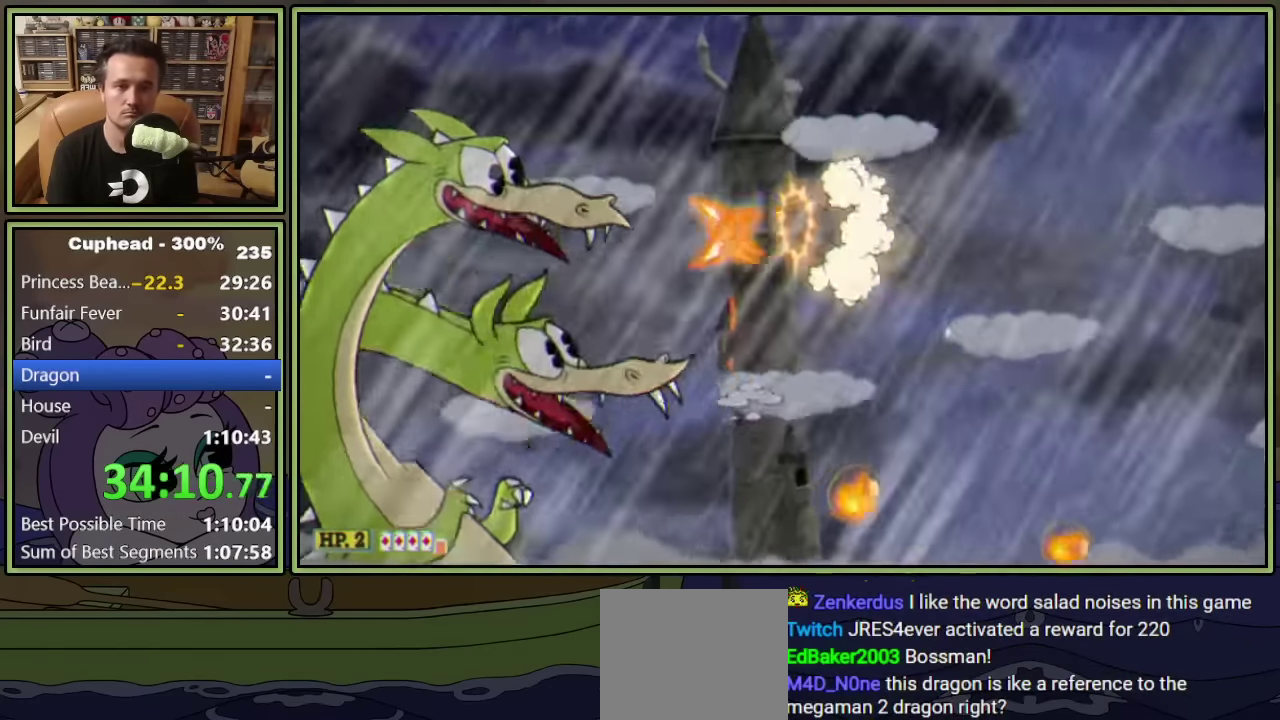
{"buttons": ["L2", "DPAD_RIGHT"], "left_stick": "center", "events": [[183, "DPAD_LEFT", "up"], [500, "DPAD_RIGHT", "down"]]}
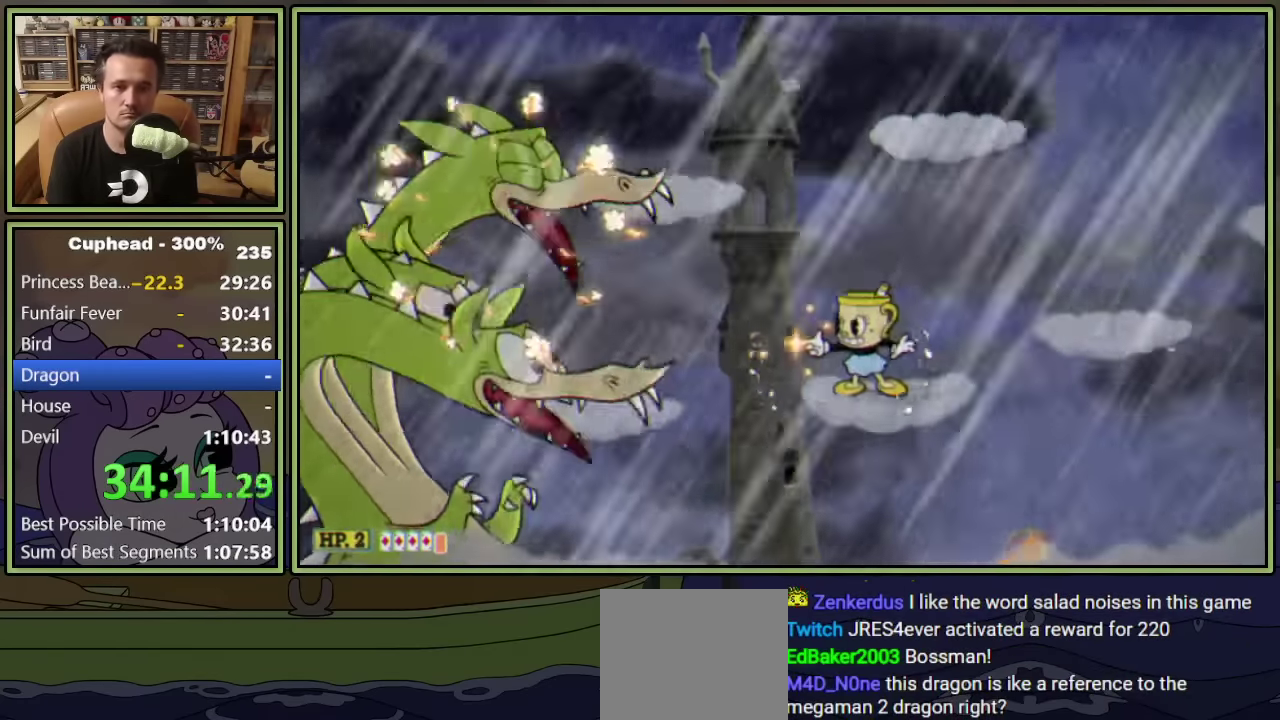
{"buttons": ["A", "L2"], "left_stick": "center", "events": [[67, "DPAD_RIGHT", "up"], [283, "DPAD_LEFT", "down"], [367, "DPAD_LEFT", "up"], [500, "A", "down"]]}
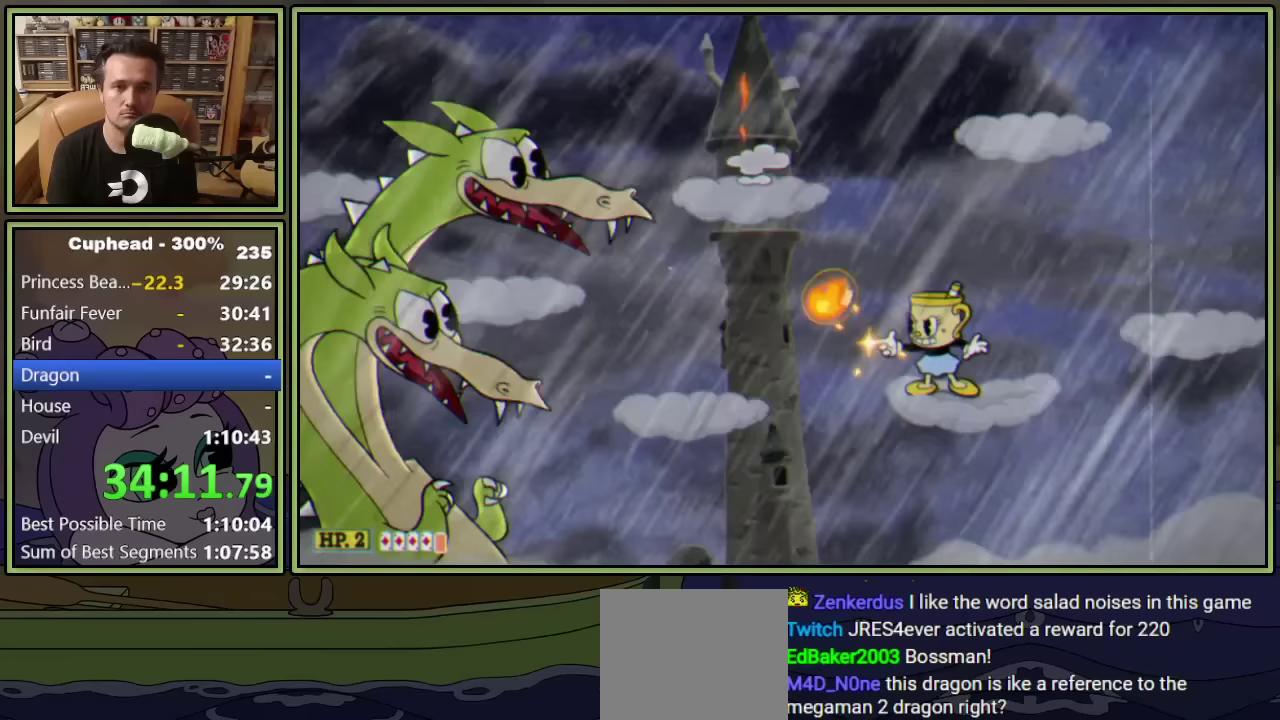
{"buttons": ["L2"], "left_stick": "center", "events": [[67, "DPAD_LEFT", "down"], [117, "A", "up"], [383, "DPAD_LEFT", "up"]]}
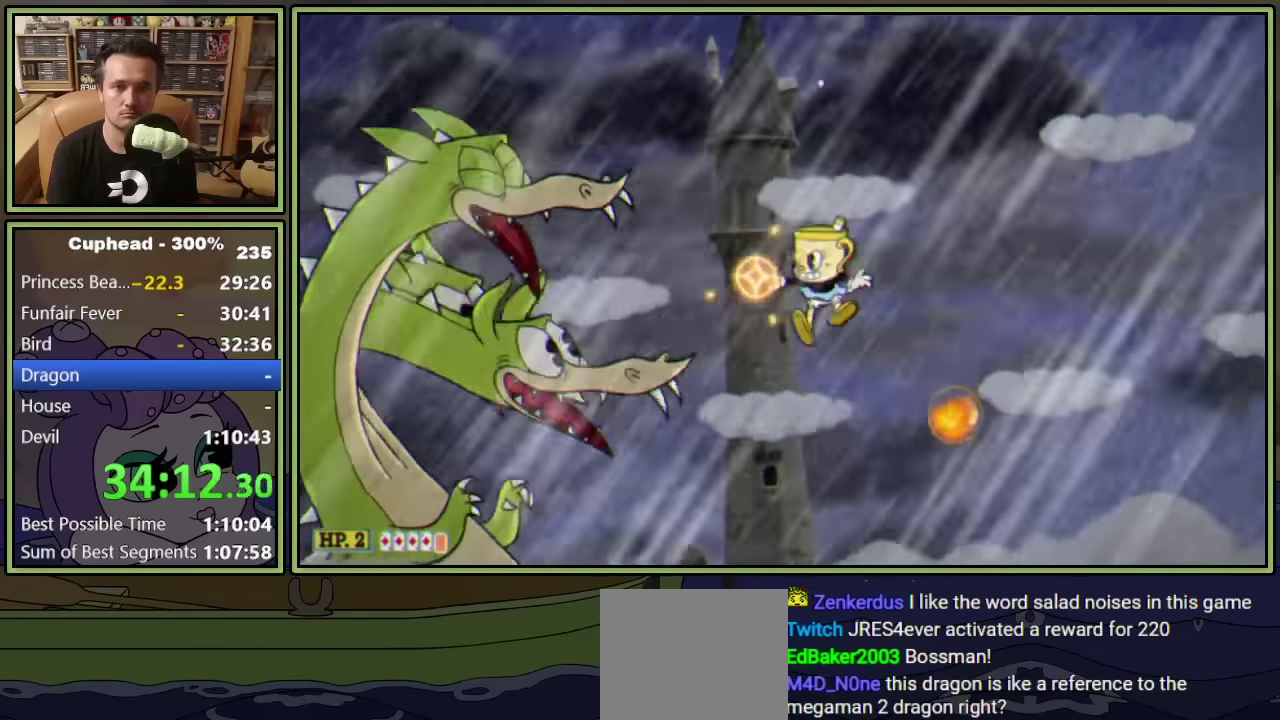
{"buttons": ["A", "L2"], "left_stick": "center", "events": [[17, "L2", "up"], [83, "L2", "down"], [283, "DPAD_RIGHT", "down"], [333, "A", "down"], [483, "DPAD_RIGHT", "up"]]}
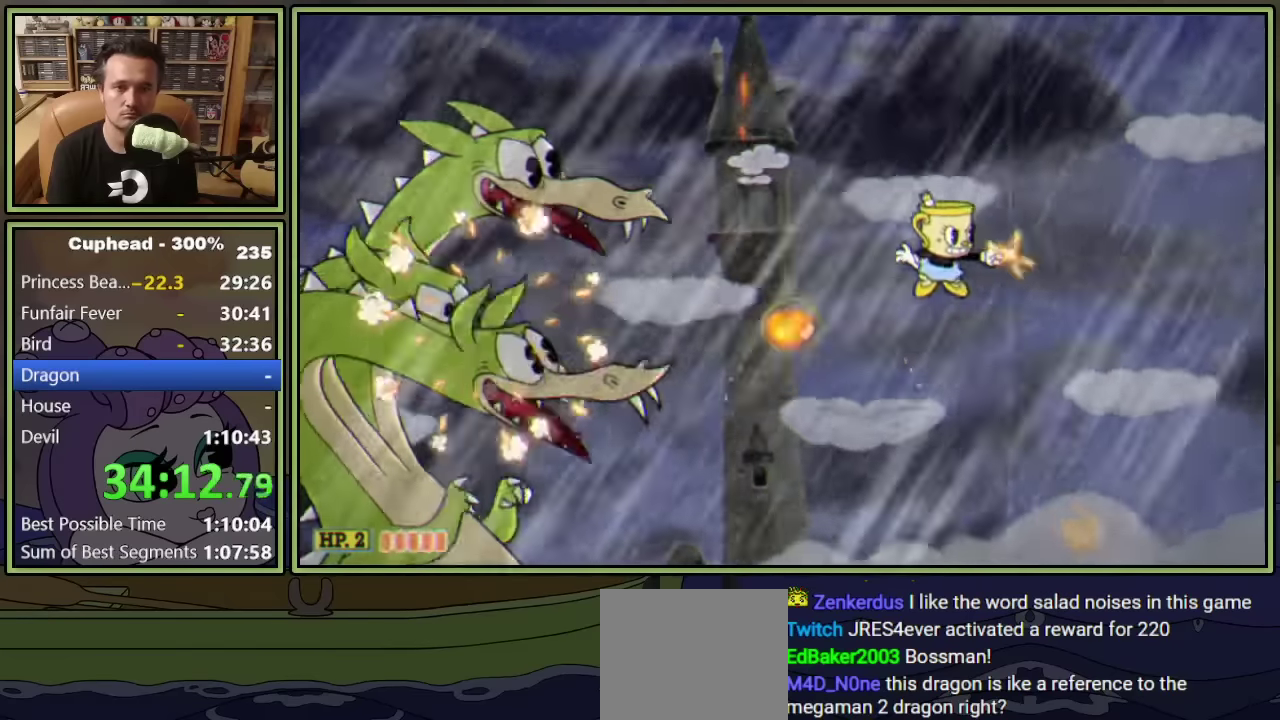
{"buttons": ["L2", "DPAD_RIGHT"], "left_stick": "center", "events": [[67, "A", "up"], [83, "DPAD_LEFT", "down"], [183, "DPAD_LEFT", "up"], [450, "DPAD_RIGHT", "down"]]}
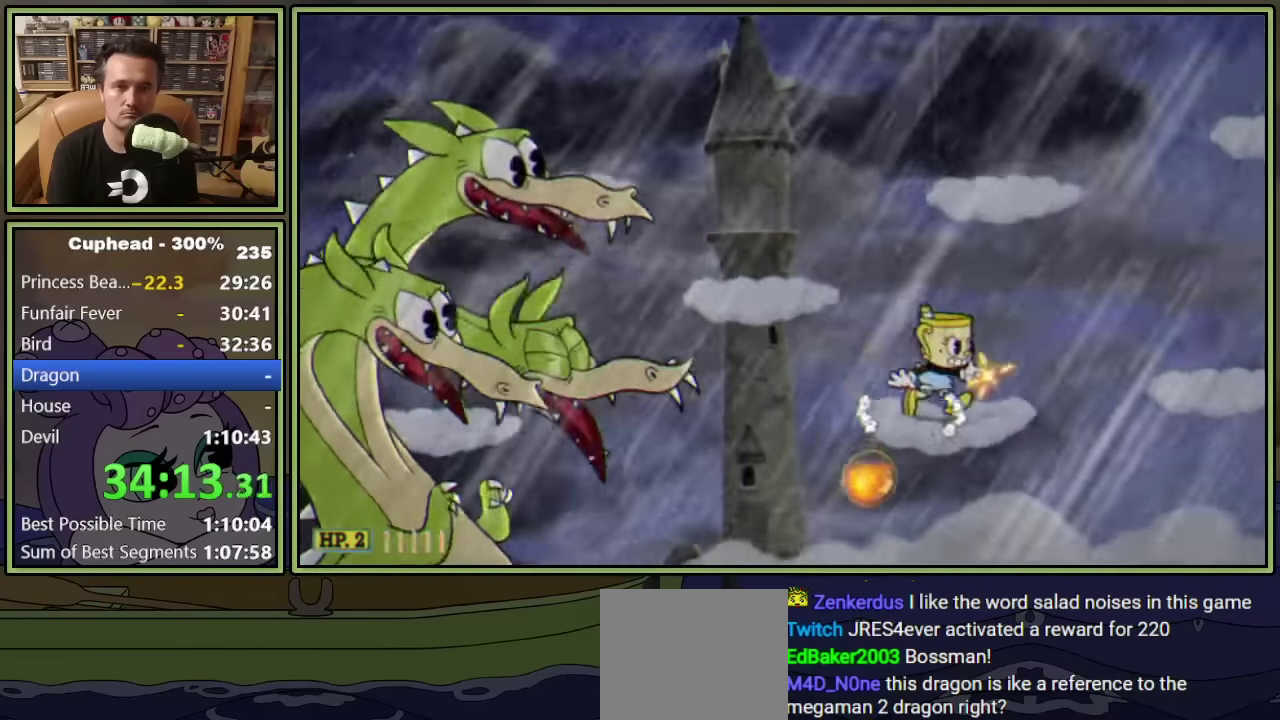
{"buttons": ["A", "DPAD_LEFT"], "left_stick": "center", "events": [[50, "DPAD_RIGHT", "up"], [150, "DPAD_LEFT", "down"], [333, "DPAD_LEFT", "up"], [367, "A", "down"], [450, "DPAD_LEFT", "down"], [500, "L2", "up"]]}
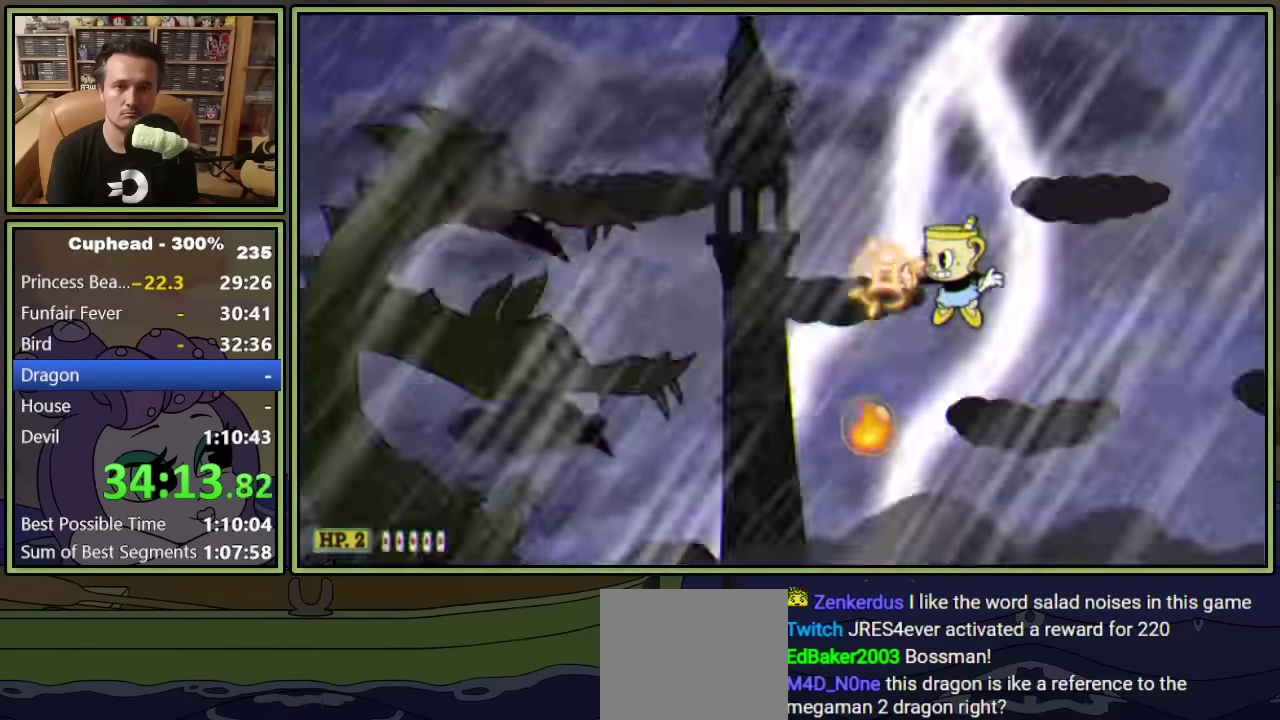
{"buttons": ["L2"], "left_stick": "center", "events": [[17, "A", "up"], [83, "L2", "down"], [200, "DPAD_LEFT", "up"], [417, "DPAD_RIGHT", "down"], [500, "DPAD_RIGHT", "up"]]}
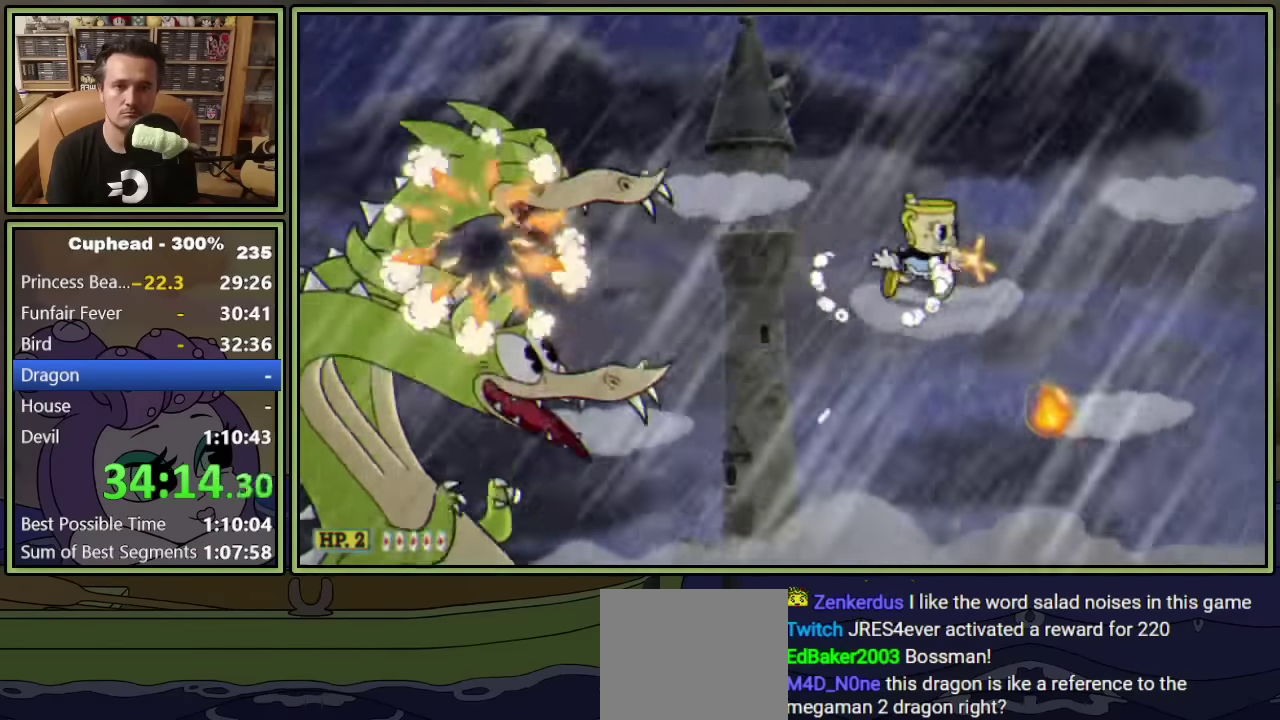
{"buttons": ["L2", "DPAD_LEFT"], "left_stick": "center", "events": [[317, "A", "down"], [350, "DPAD_LEFT", "down"], [467, "A", "up"]]}
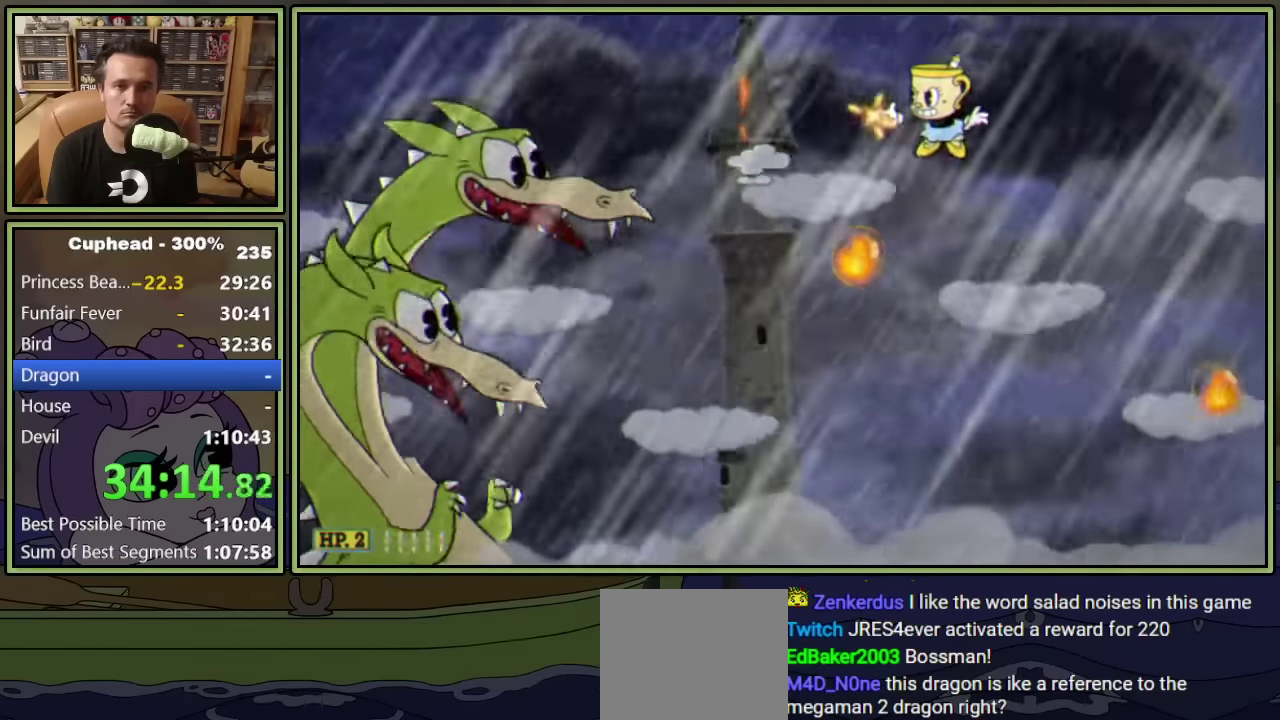
{"buttons": ["L2"], "left_stick": "center", "events": [[183, "DPAD_LEFT", "up"], [283, "DPAD_DOWN", "down"], [350, "A", "down"], [433, "A", "up"], [467, "DPAD_DOWN", "up"]]}
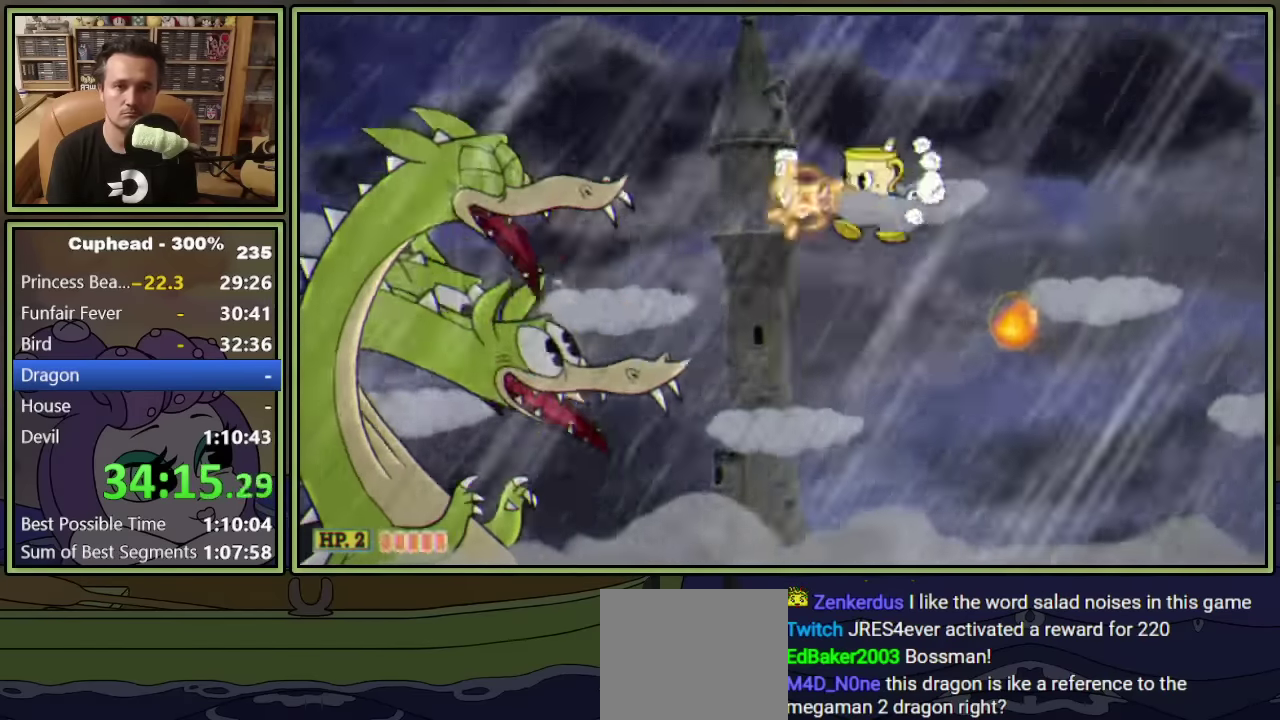
{"buttons": ["L2", "DPAD_RIGHT"], "left_stick": "center", "events": [[100, "L2", "up"], [183, "L2", "down"], [483, "DPAD_RIGHT", "down"]]}
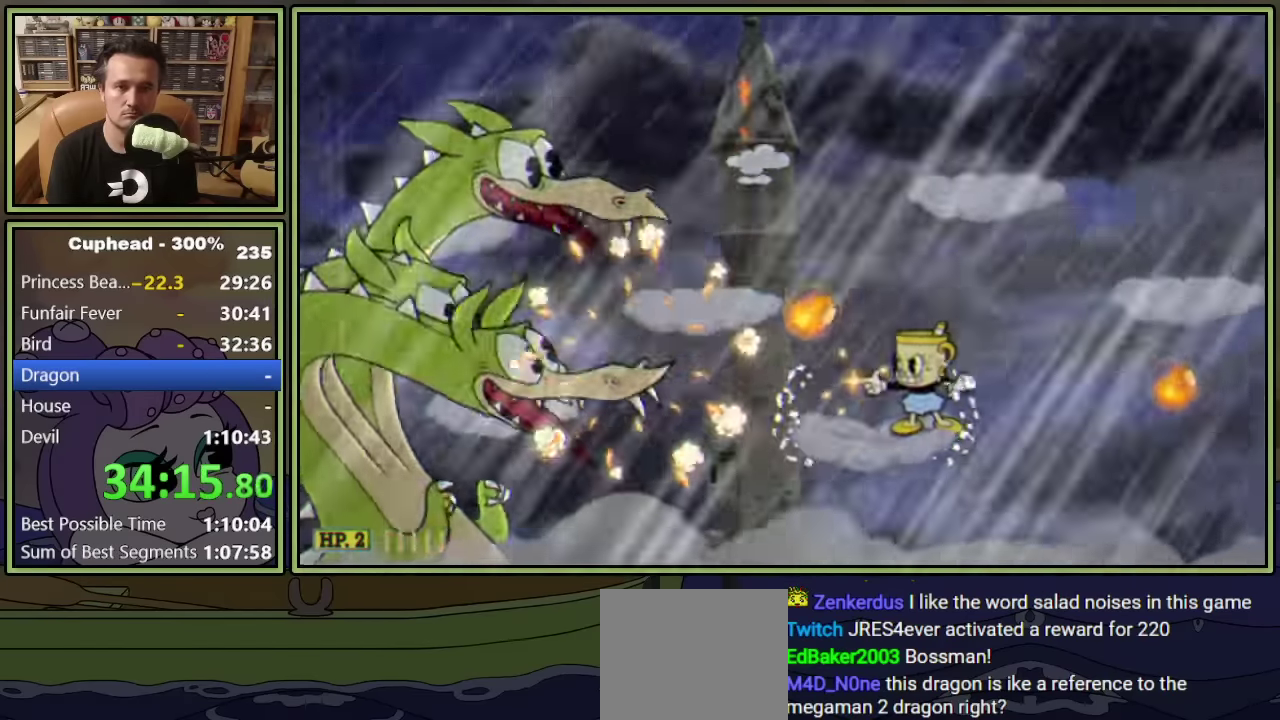
{"buttons": ["L2"], "left_stick": "center", "events": [[17, "A", "down"], [50, "DPAD_RIGHT", "up"], [167, "DPAD_LEFT", "down"], [250, "A", "up"], [267, "DPAD_LEFT", "up"], [367, "DPAD_RIGHT", "down"], [500, "DPAD_RIGHT", "up"]]}
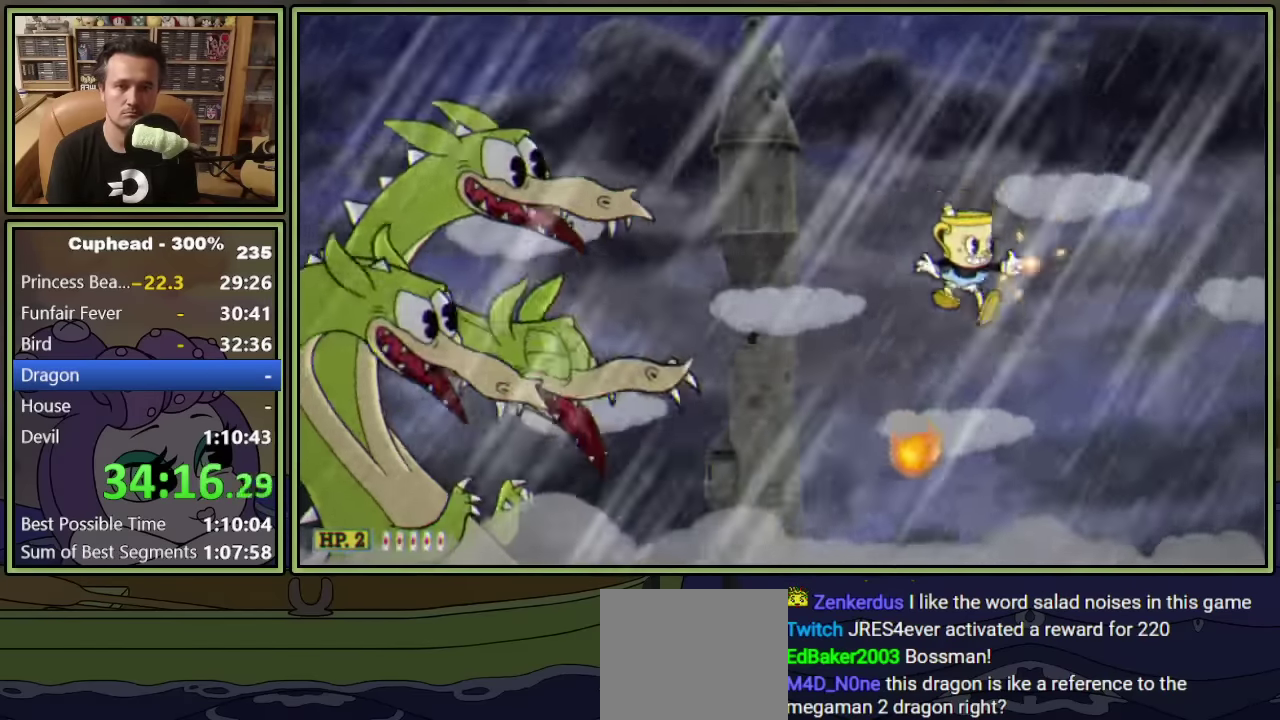
{"buttons": ["L2", "DPAD_LEFT"], "left_stick": "center", "events": [[183, "DPAD_LEFT", "down"], [267, "DPAD_LEFT", "up"], [283, "A", "down"], [383, "DPAD_LEFT", "down"], [467, "A", "up"]]}
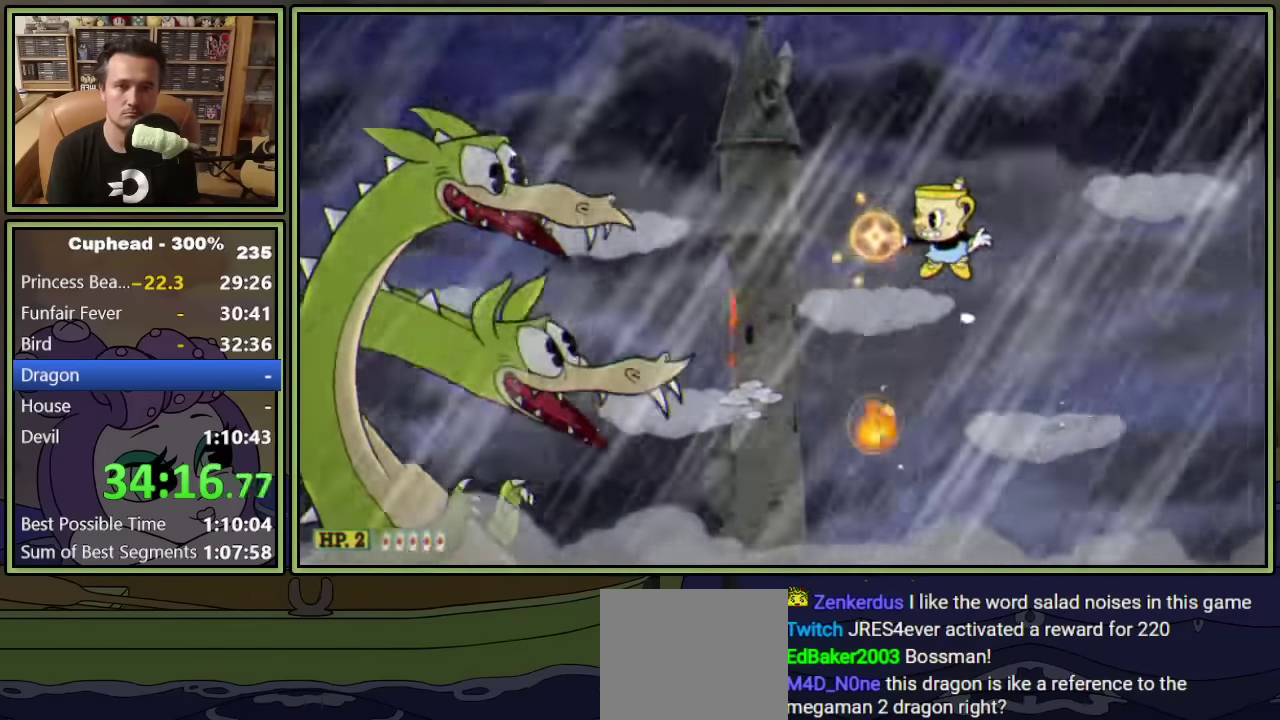
{"buttons": ["L2"], "left_stick": "center", "events": [[33, "L2", "up"], [100, "L2", "down"], [133, "DPAD_LEFT", "up"]]}
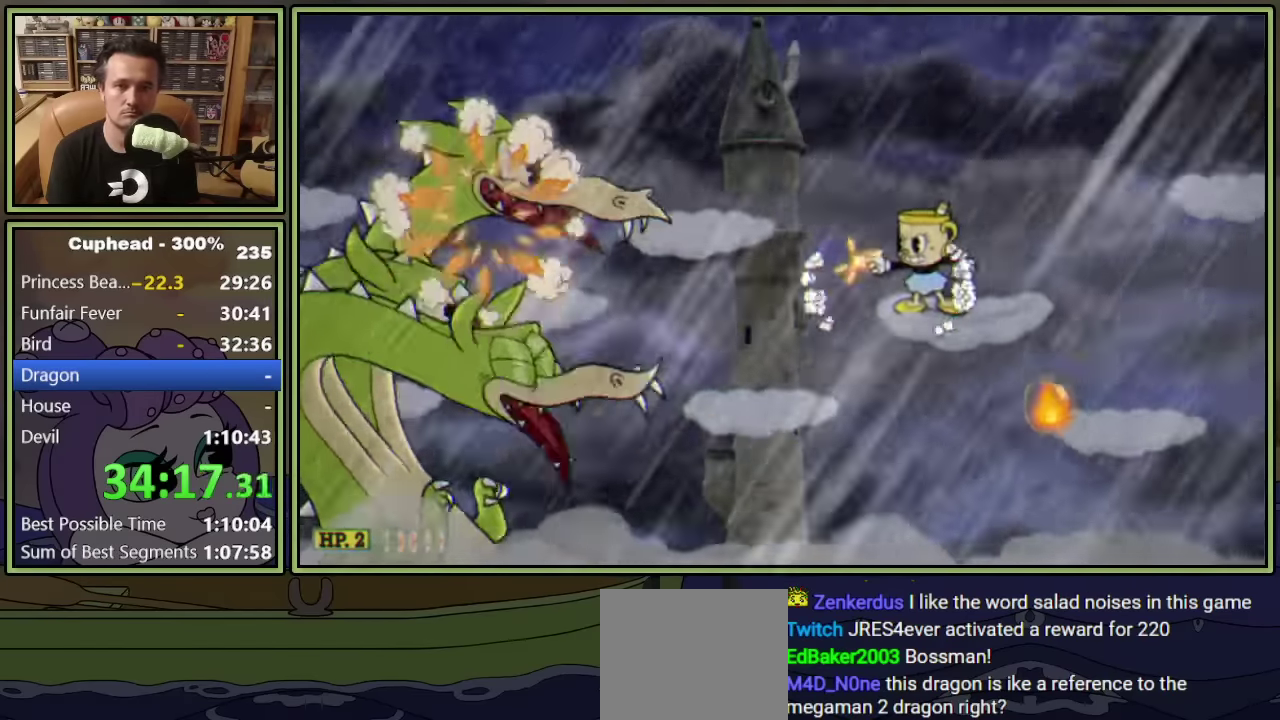
{"buttons": ["A", "L2", "DPAD_RIGHT"], "left_stick": "center", "events": [[17, "DPAD_LEFT", "down"], [267, "DPAD_LEFT", "up"], [467, "DPAD_RIGHT", "down"], [483, "A", "down"]]}